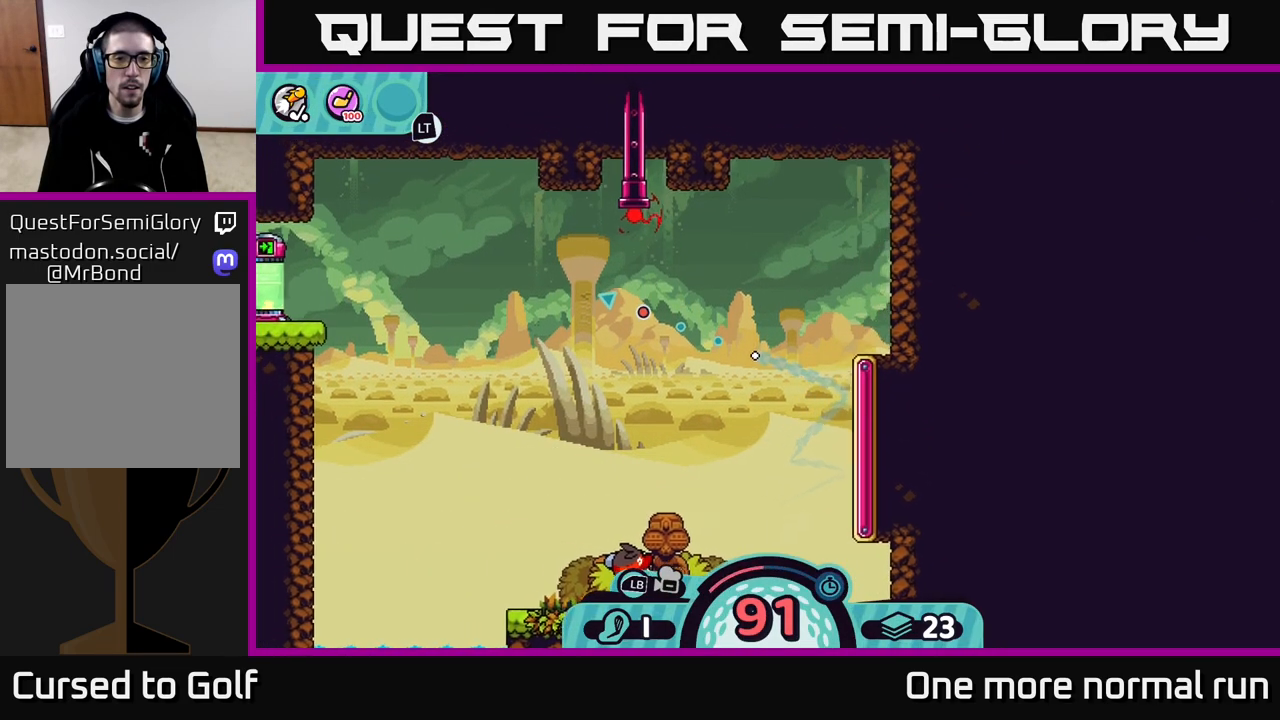
Gameplay with a controller (Xbox layout); each line is a JSON object with the inputs held at the frame after it (dt_ms = milliseconds from this image to that frame). "button_events" lists button changes between this image and that frame as [ms after this image, input, new state], when the widget could be followed in between (sticks are given only as held states).
{"dt_ms": 500, "buttons": [], "left_stick": "left", "right_stick": "center", "button_events": [[67, "B", "down"], [167, "B", "up"]]}
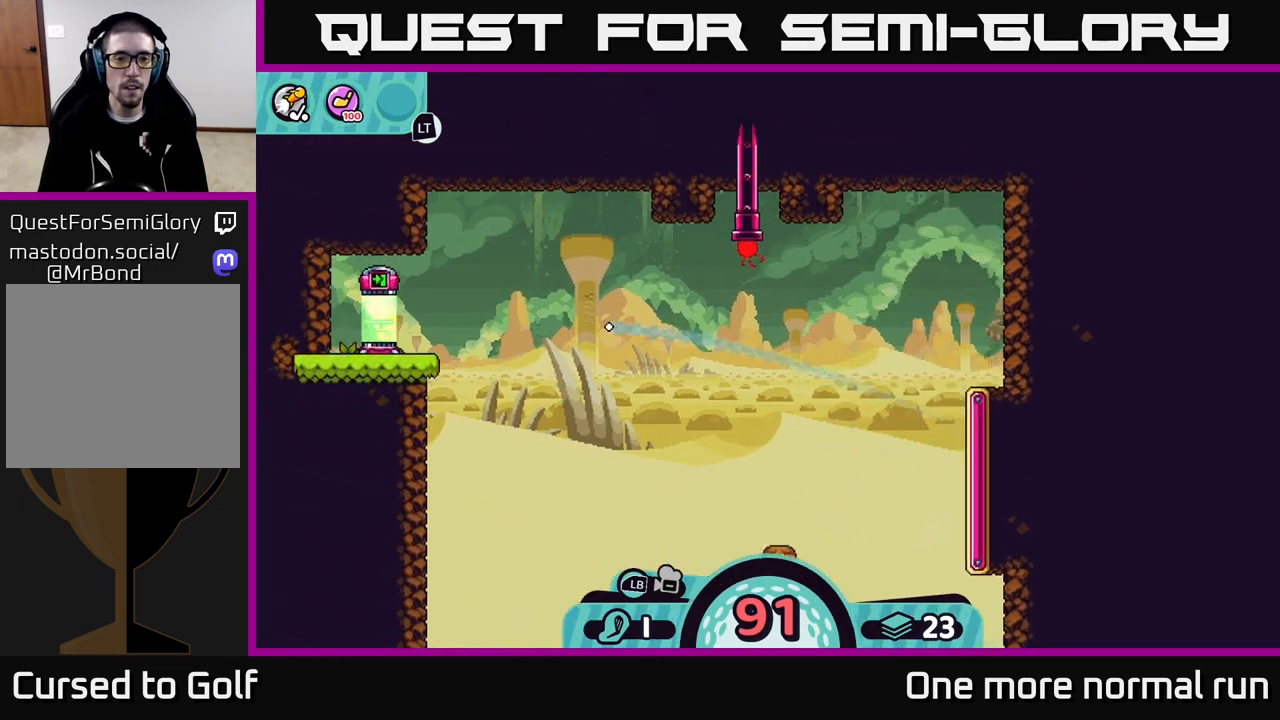
{"dt_ms": 500, "buttons": ["A"], "left_stick": "left", "right_stick": "center", "button_events": [[483, "A", "down"]]}
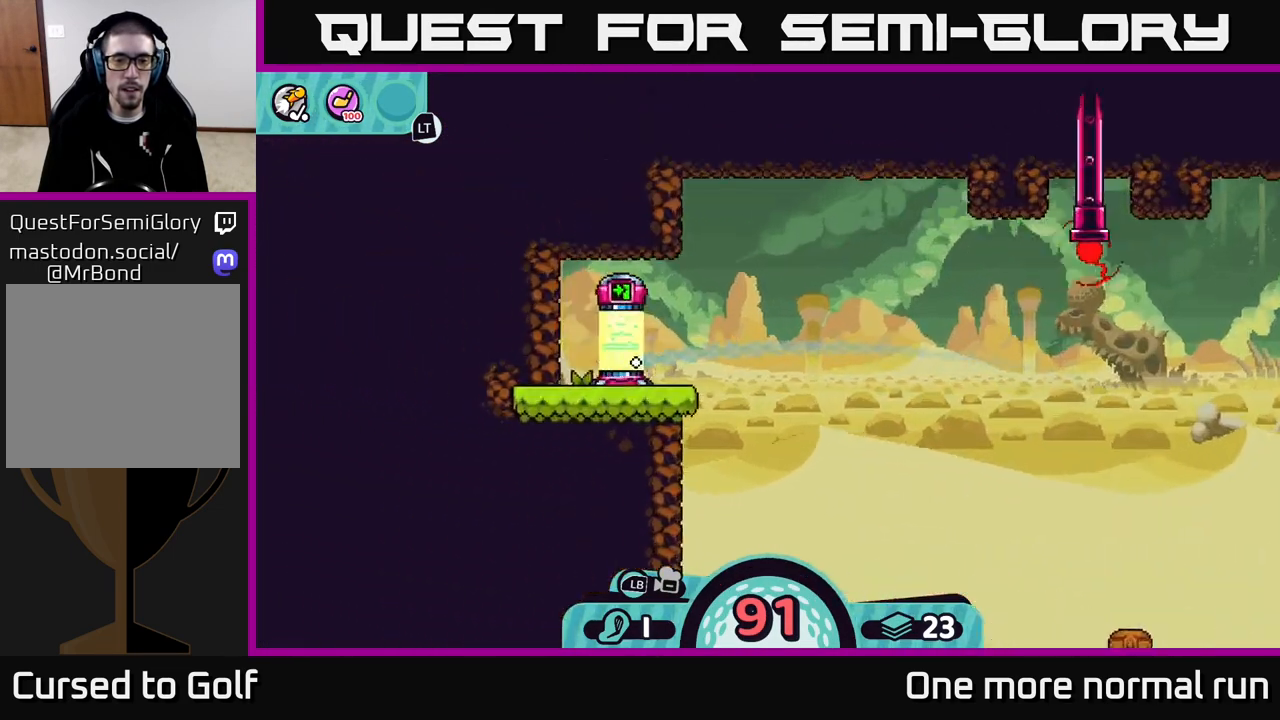
{"dt_ms": 500, "buttons": [], "left_stick": "center", "right_stick": "center", "button_events": [[67, "A", "up"]]}
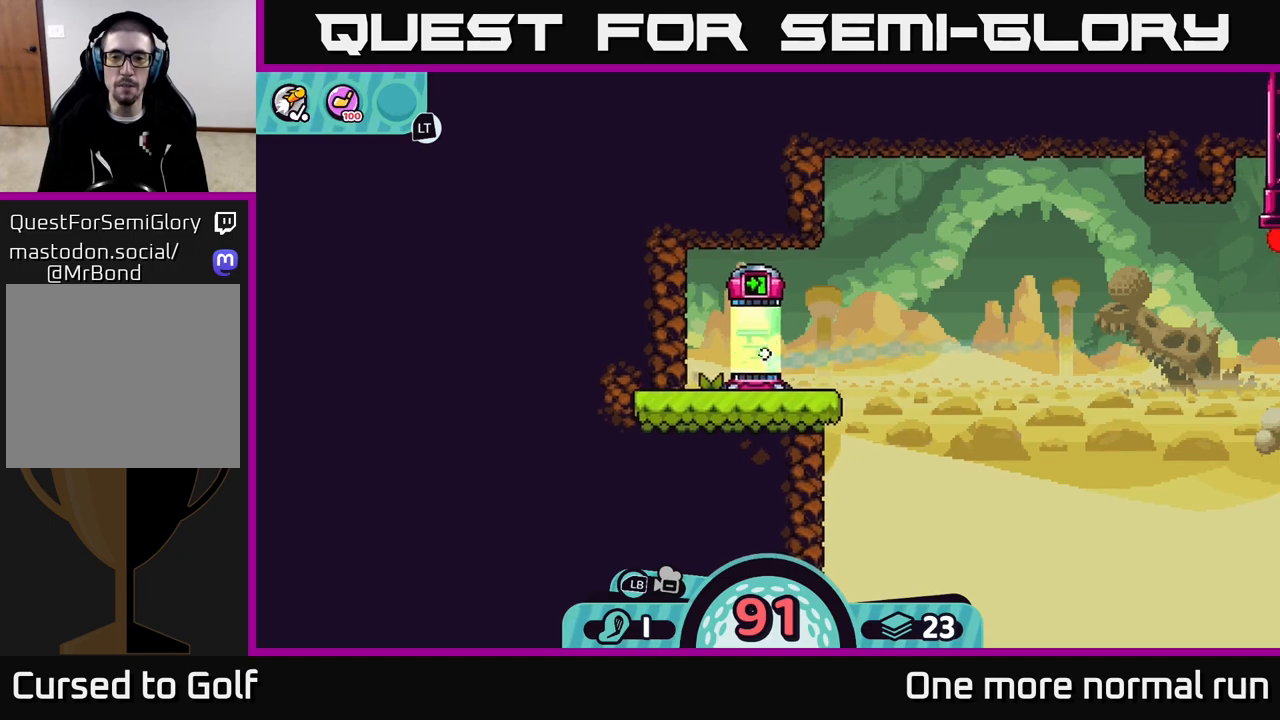
{"dt_ms": 500, "buttons": ["L2"], "left_stick": "center", "right_stick": "center", "button_events": [[200, "L2", "down"]]}
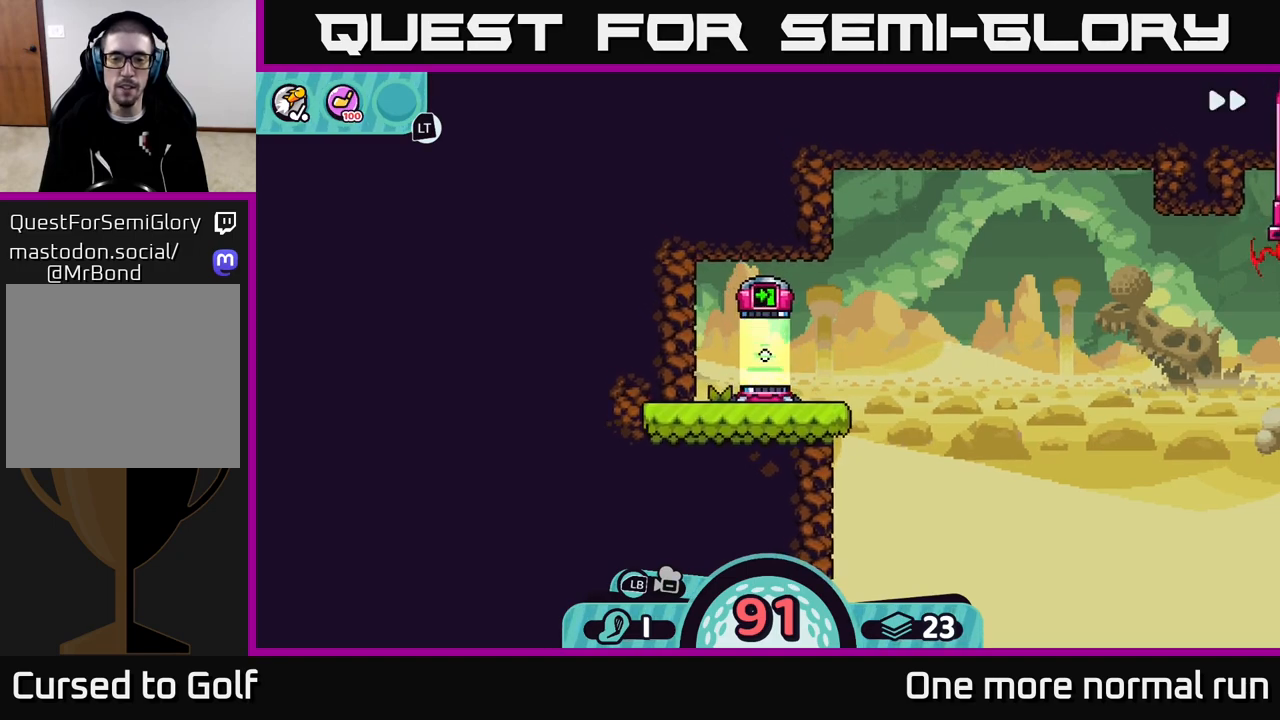
{"dt_ms": 500, "buttons": ["L2"], "left_stick": "center", "right_stick": "center", "button_events": []}
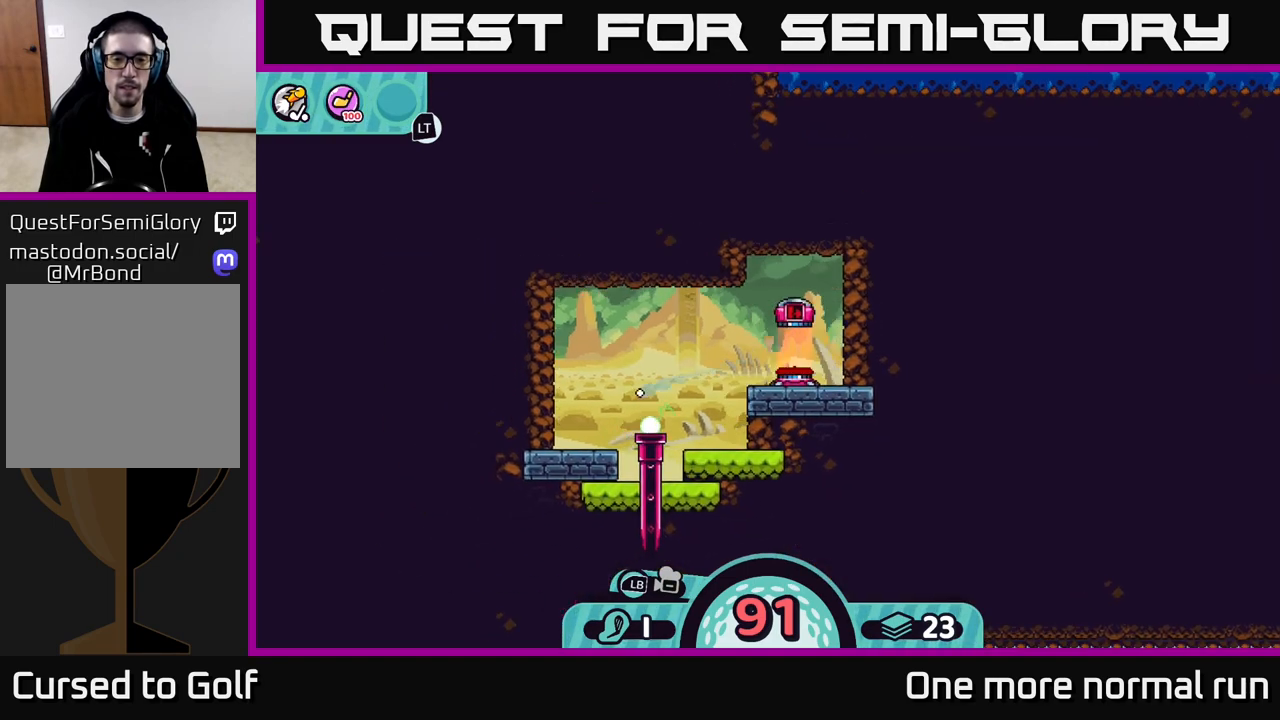
{"dt_ms": 500, "buttons": [], "left_stick": "center", "right_stick": "center", "button_events": [[50, "L2", "up"]]}
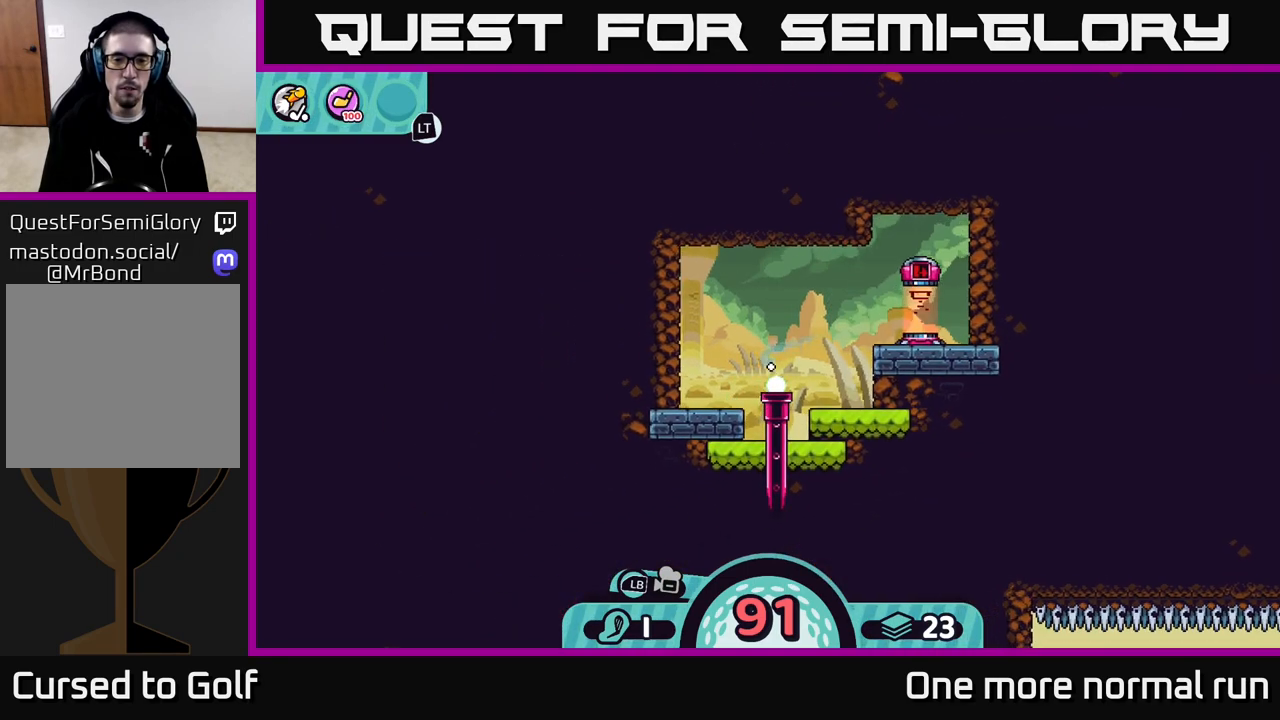
{"dt_ms": 500, "buttons": ["L2"], "left_stick": "center", "right_stick": "center", "button_events": [[400, "L2", "down"]]}
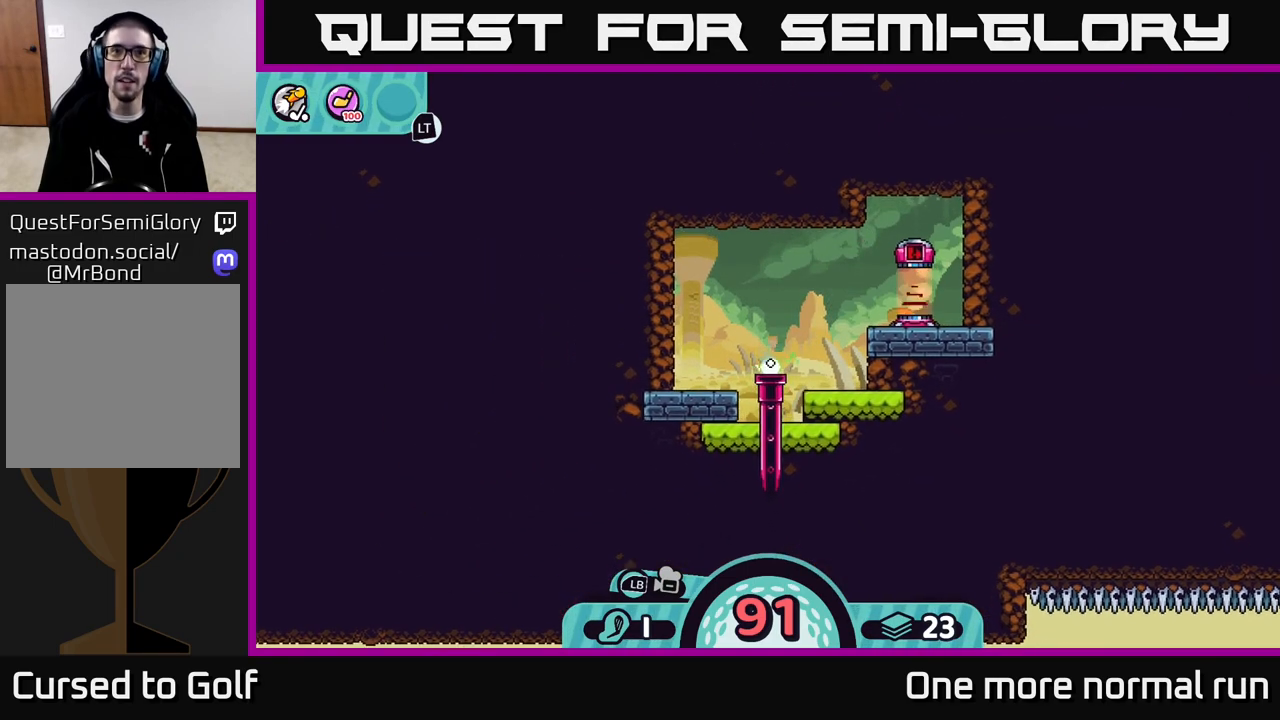
{"dt_ms": 500, "buttons": ["L2"], "left_stick": "center", "right_stick": "center", "button_events": []}
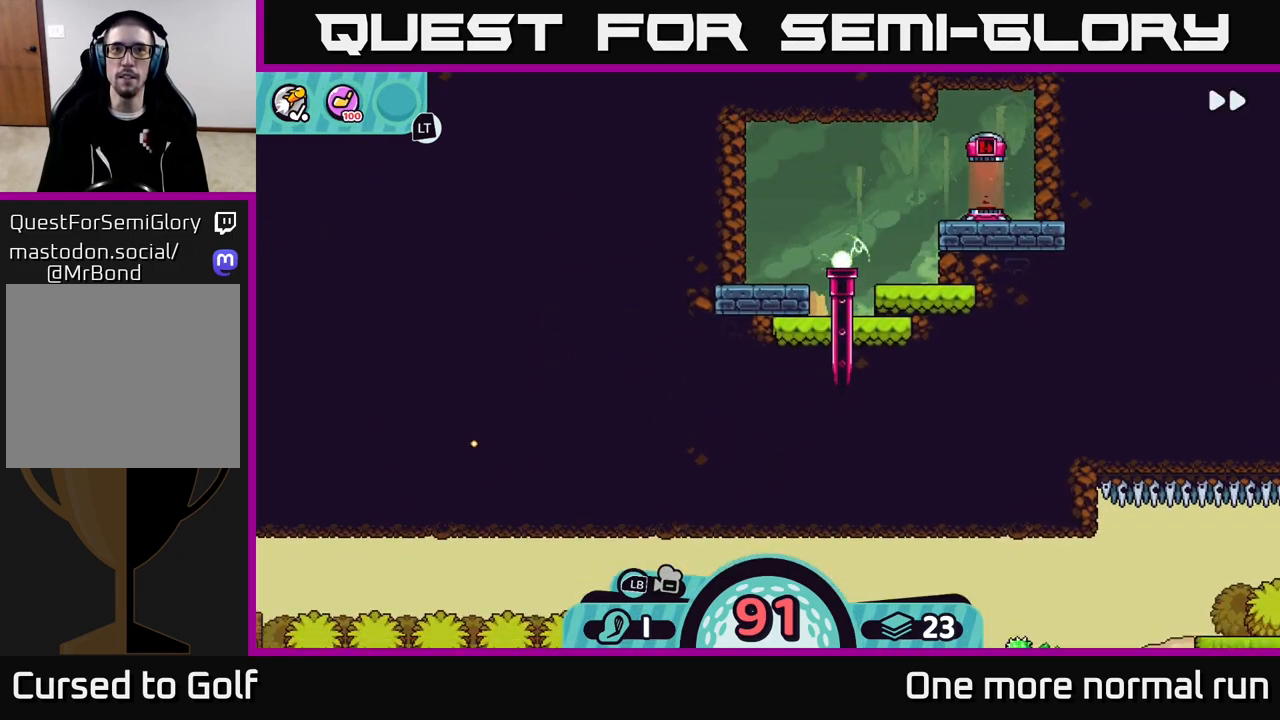
{"dt_ms": 500, "buttons": [], "left_stick": "center", "right_stick": "center", "button_events": [[317, "L2", "up"]]}
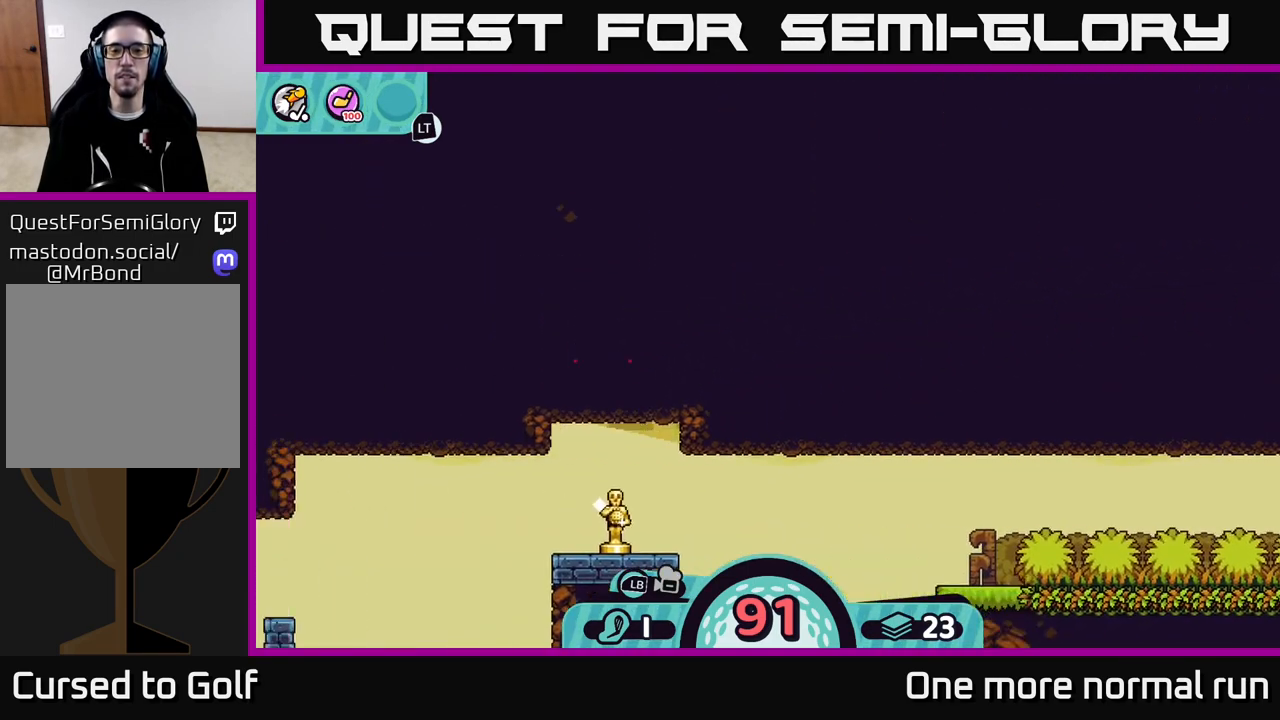
{"dt_ms": 500, "buttons": [], "left_stick": "center", "right_stick": "center", "button_events": []}
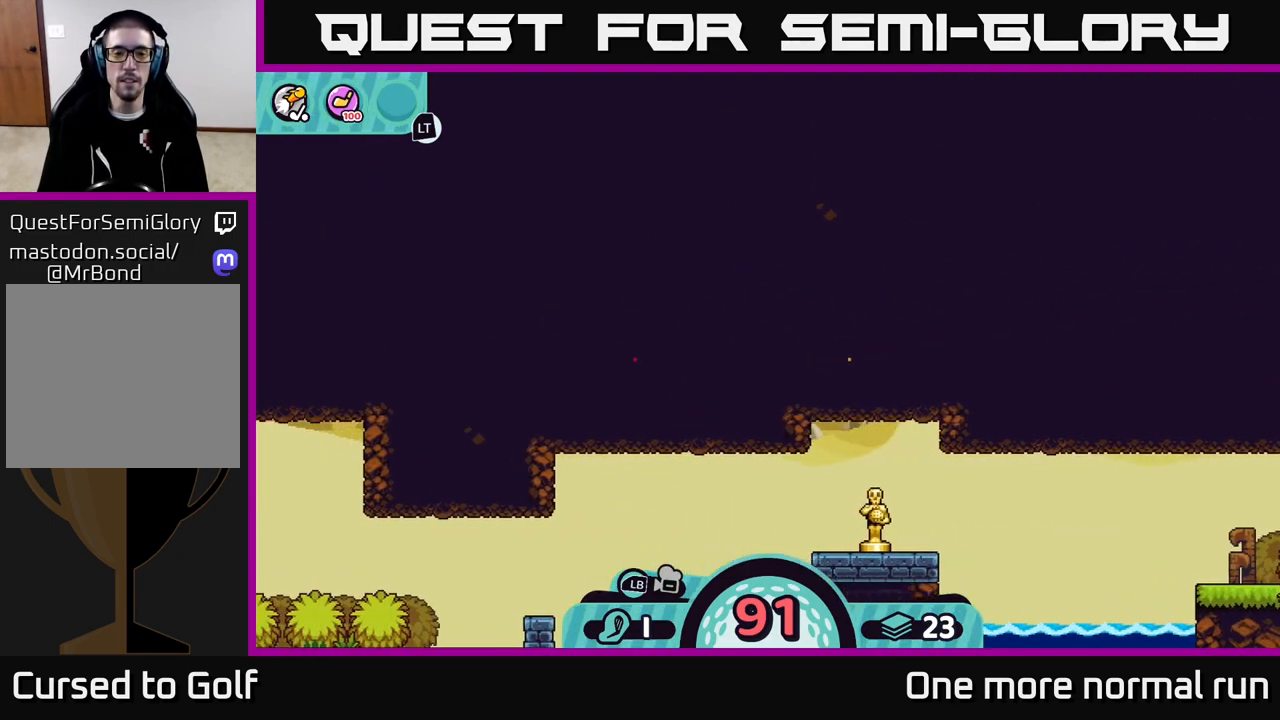
{"dt_ms": 1000, "buttons": [], "left_stick": "center", "right_stick": "center", "button_events": [[483, "L2", "down"], [967, "L2", "up"]]}
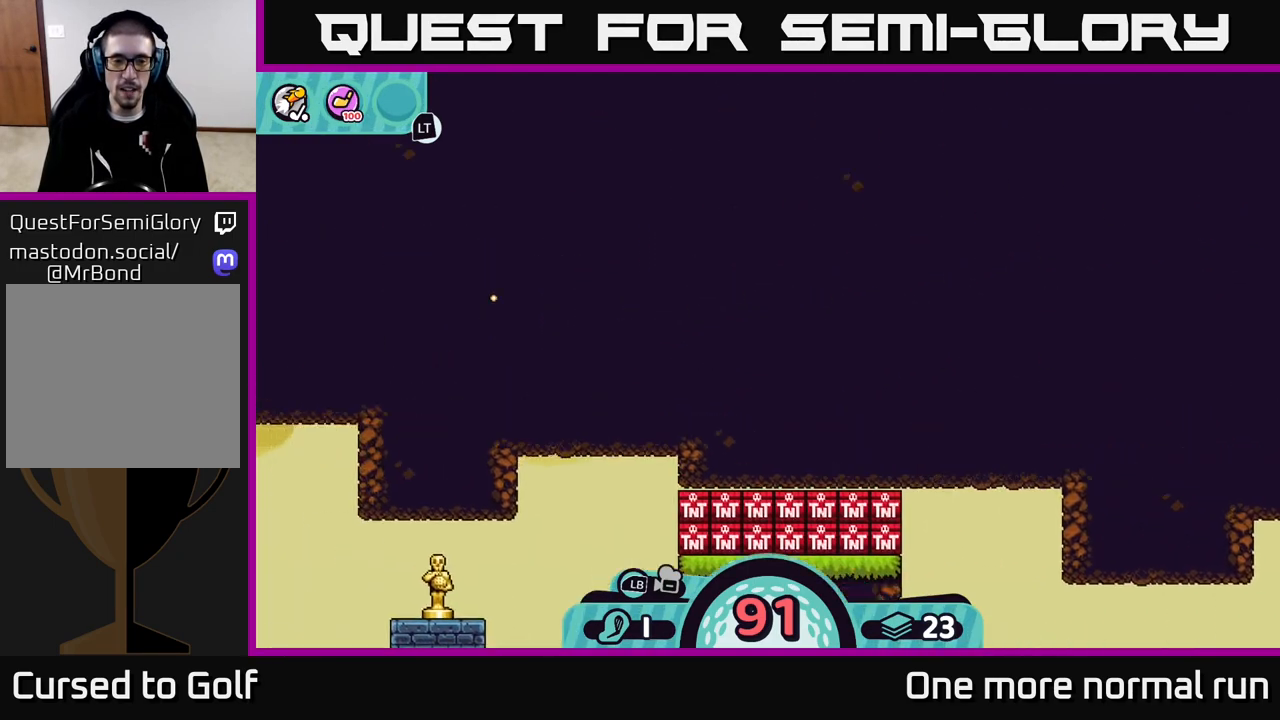
{"dt_ms": 500, "buttons": ["L2"], "left_stick": "center", "right_stick": "down", "button_events": [[383, "L2", "down"]]}
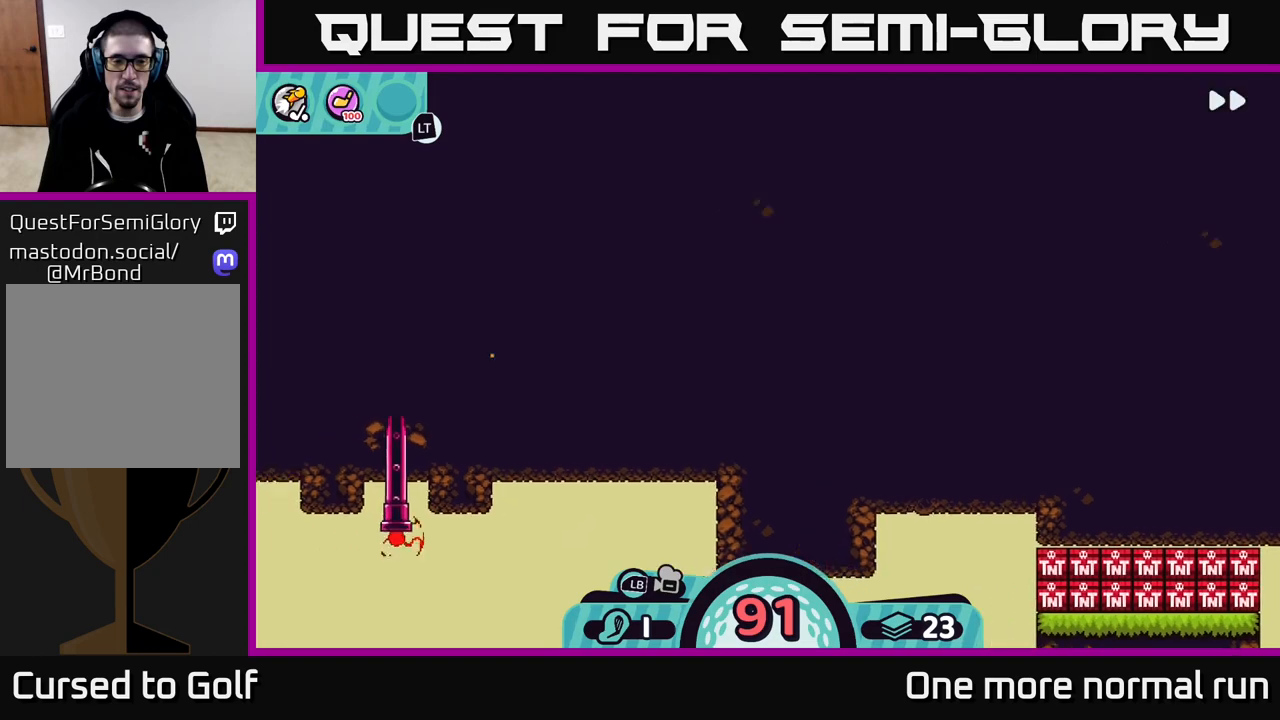
{"dt_ms": 500, "buttons": [], "left_stick": "center", "right_stick": "center", "button_events": [[467, "L2", "up"]]}
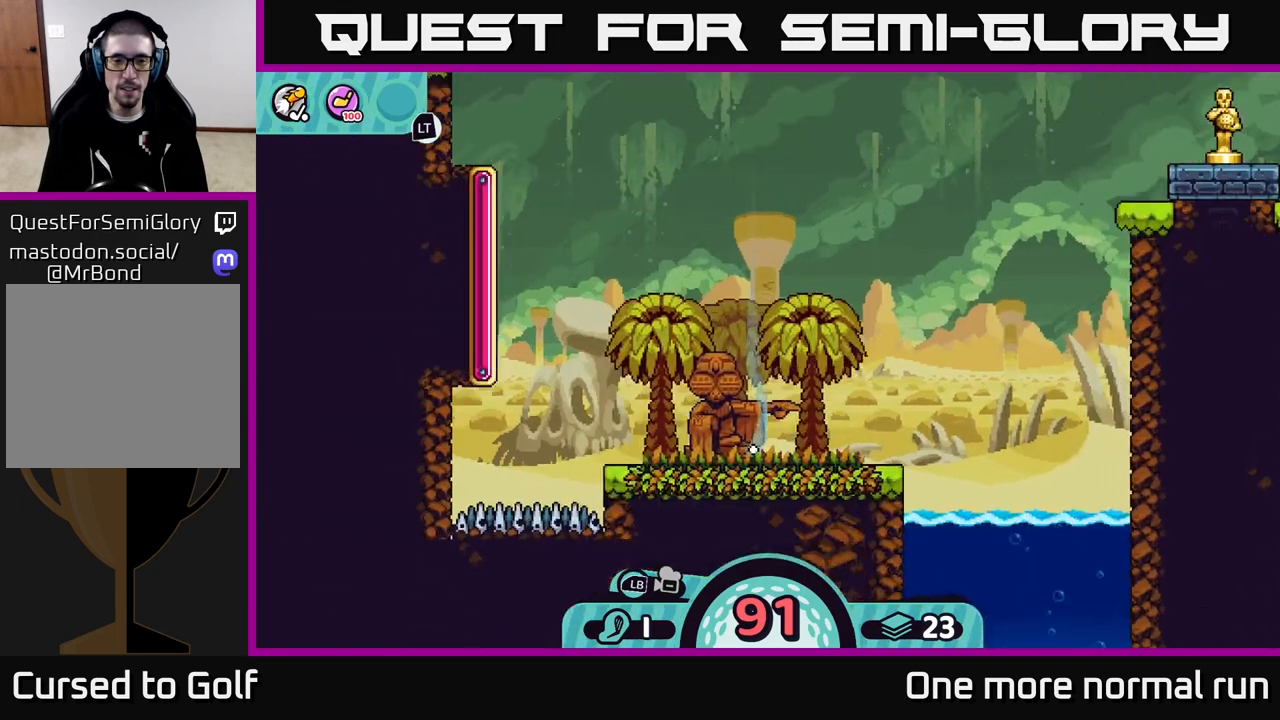
{"dt_ms": 500, "buttons": [], "left_stick": "center", "right_stick": "center", "button_events": []}
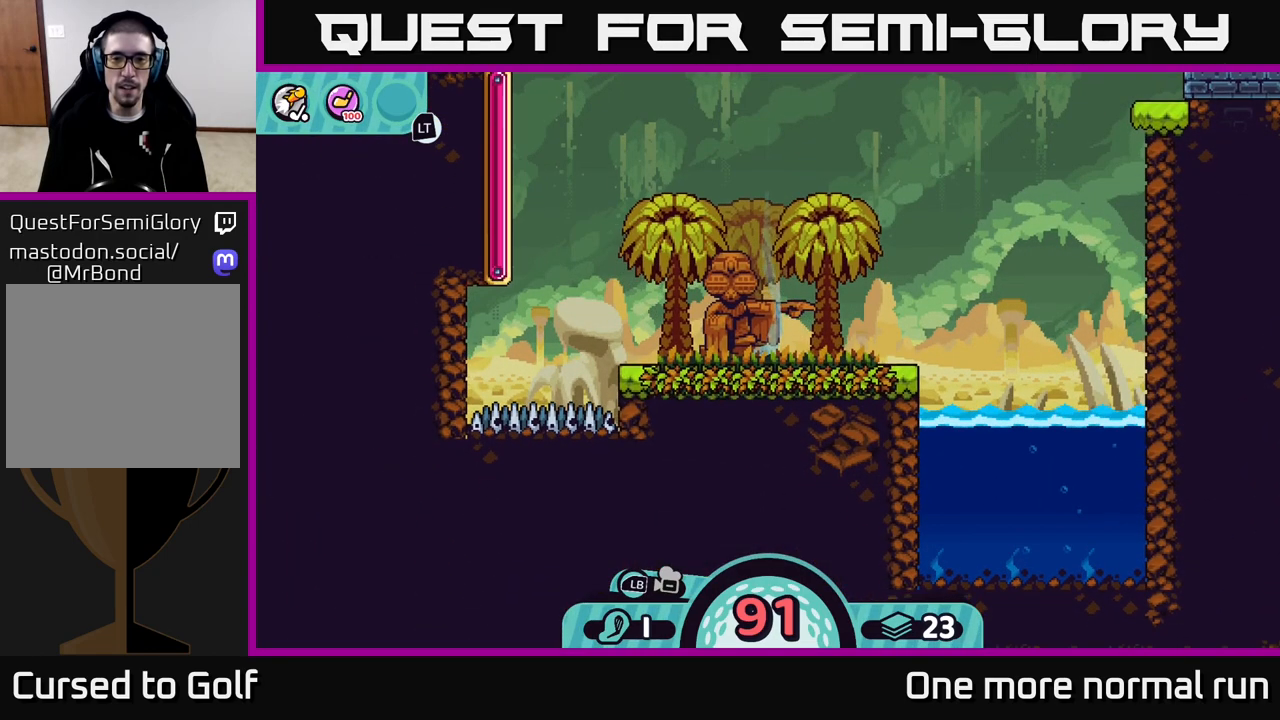
{"dt_ms": 500, "buttons": [], "left_stick": "center", "right_stick": "center", "button_events": []}
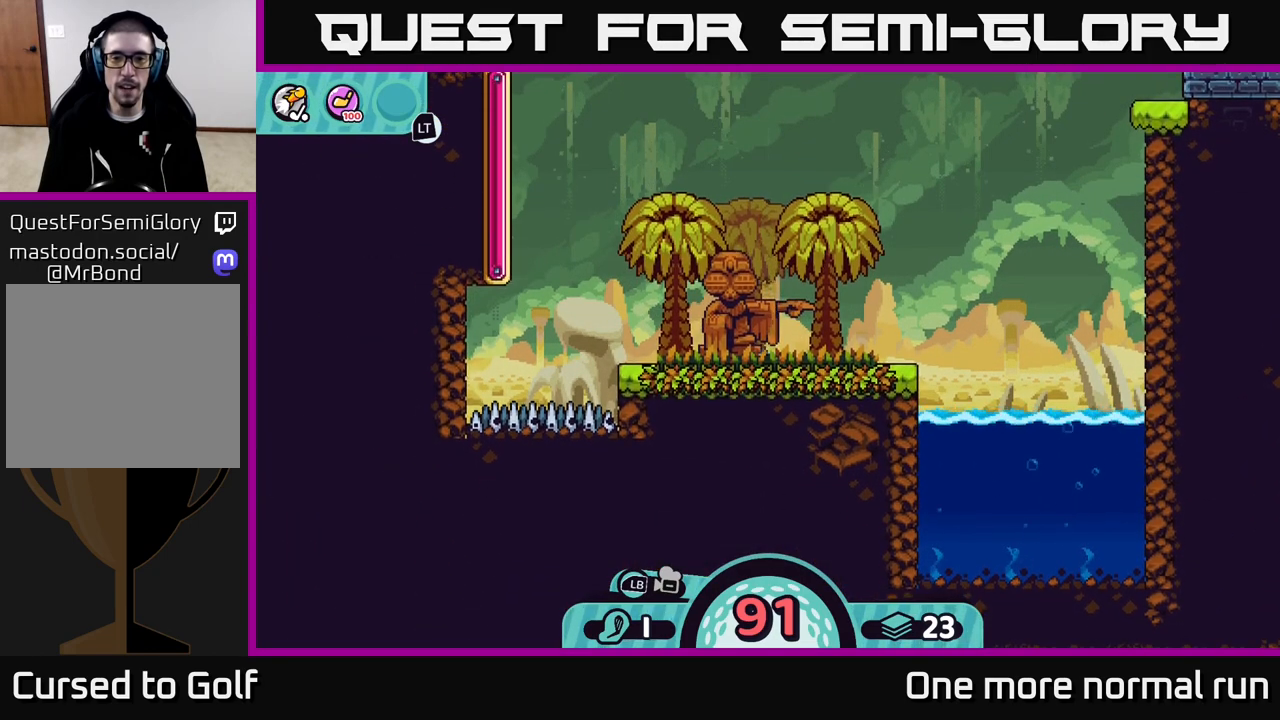
{"dt_ms": 500, "buttons": [], "left_stick": "center", "right_stick": "up", "button_events": []}
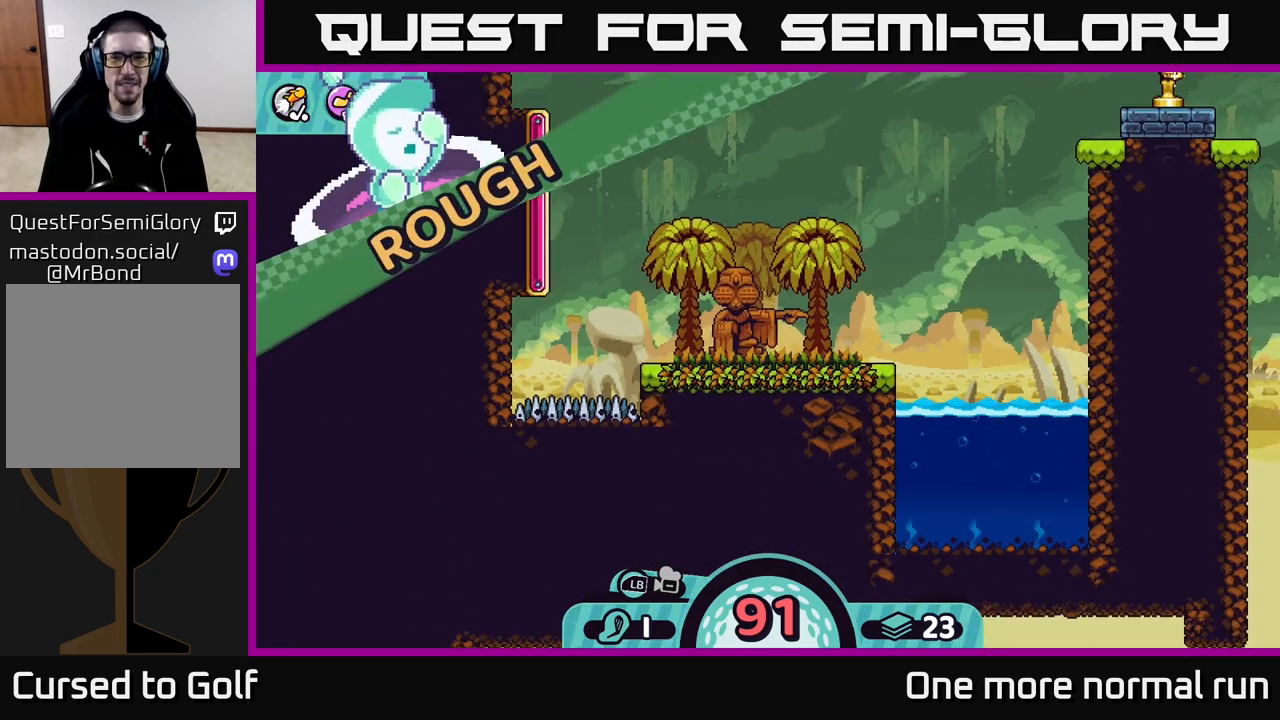
{"dt_ms": 500, "buttons": [], "left_stick": "center", "right_stick": "center", "button_events": []}
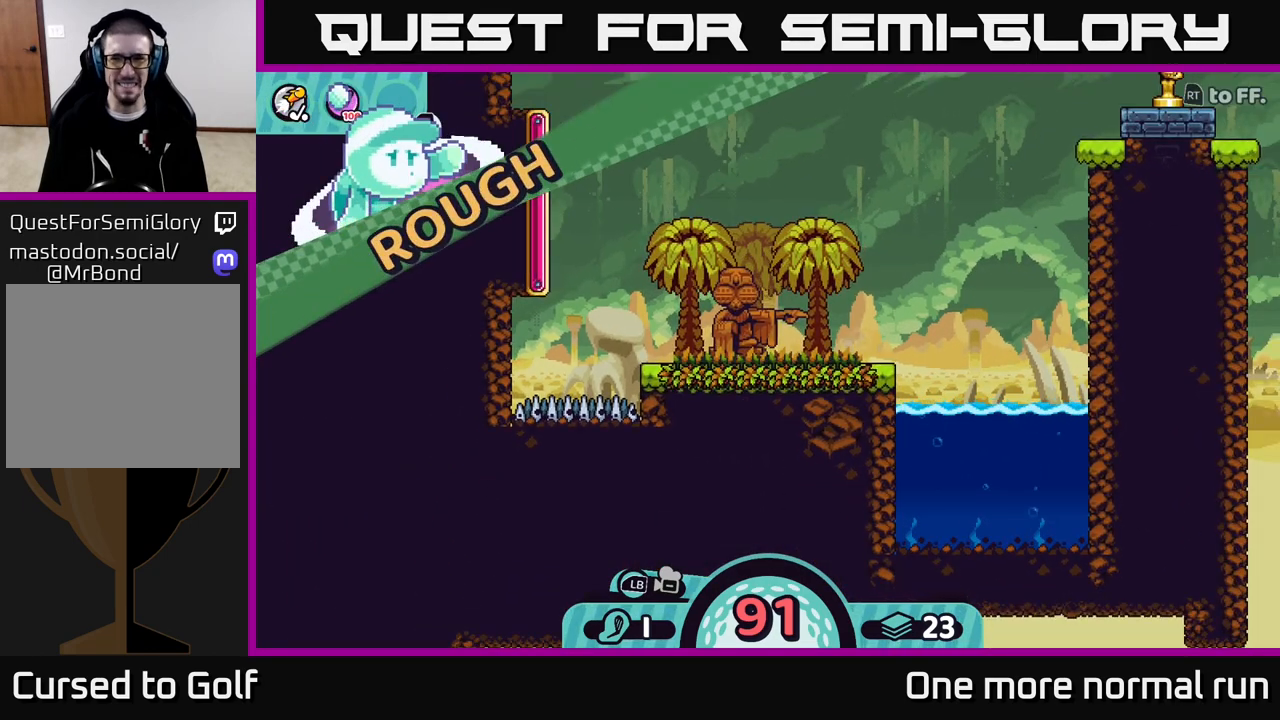
{"dt_ms": 500, "buttons": [], "left_stick": "center", "right_stick": "right", "button_events": []}
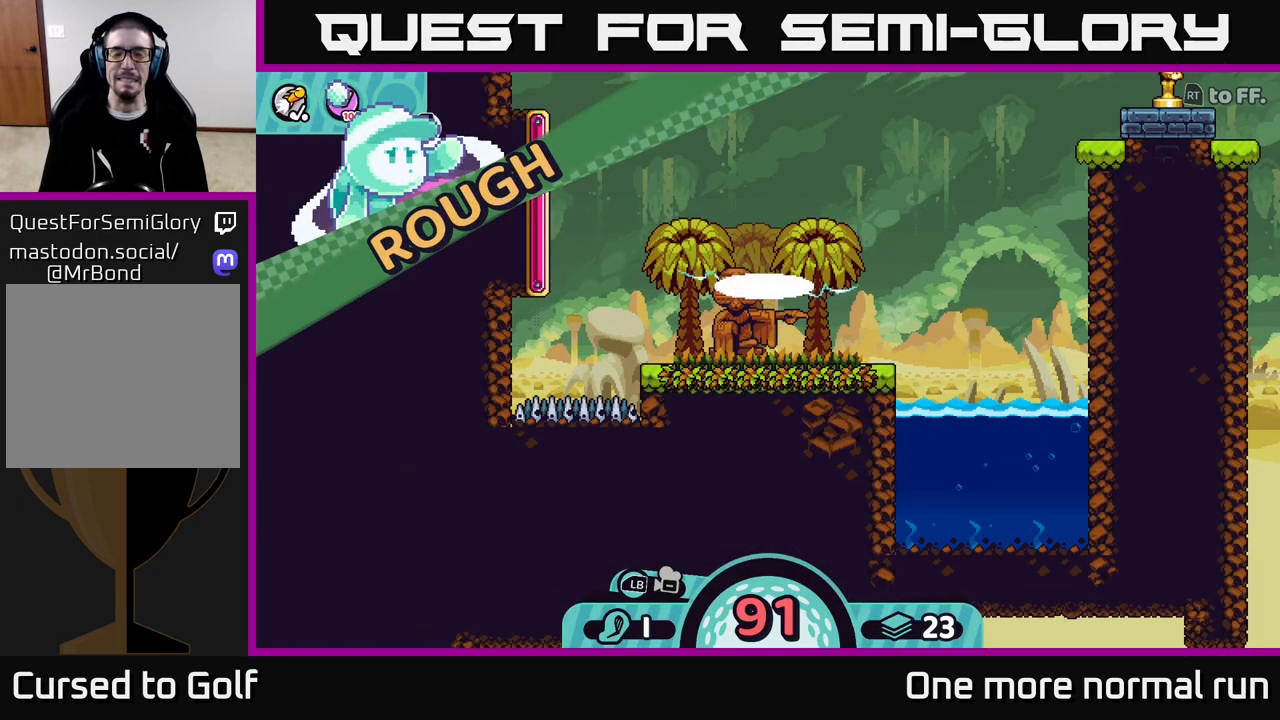
{"dt_ms": 500, "buttons": [], "left_stick": "center", "right_stick": "right", "button_events": []}
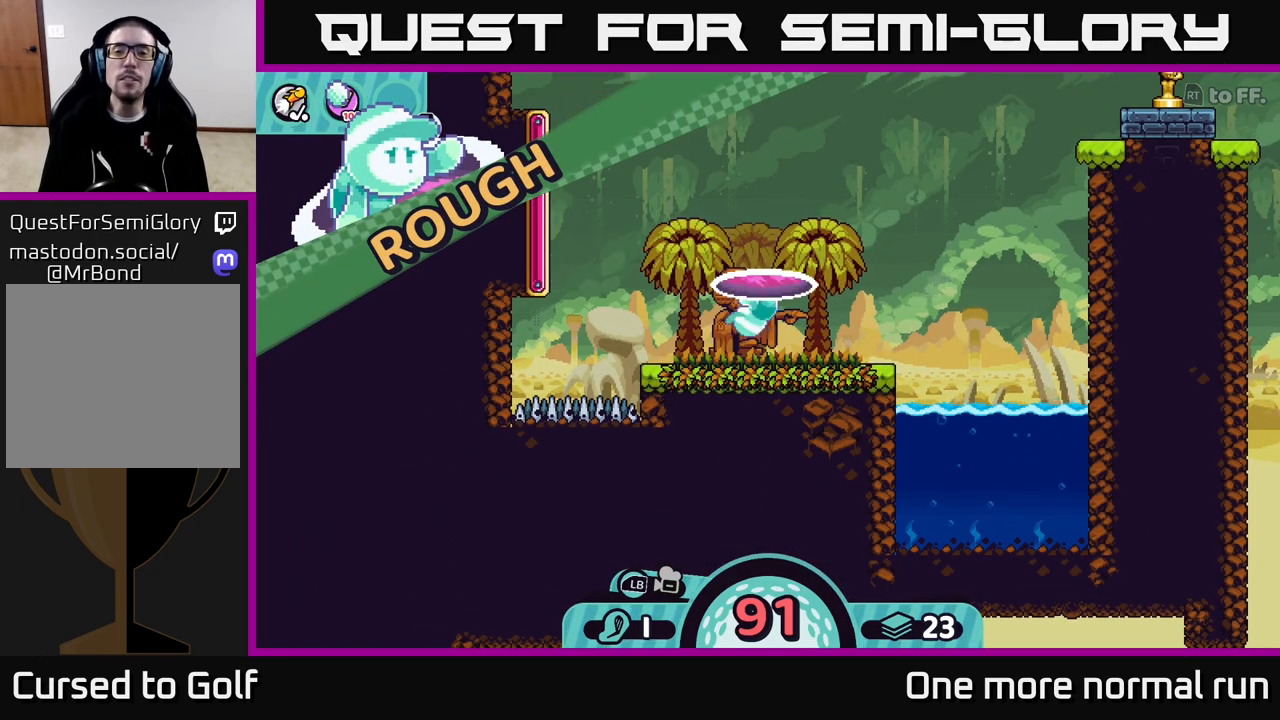
{"dt_ms": 500, "buttons": [], "left_stick": "center", "right_stick": "up-right", "button_events": []}
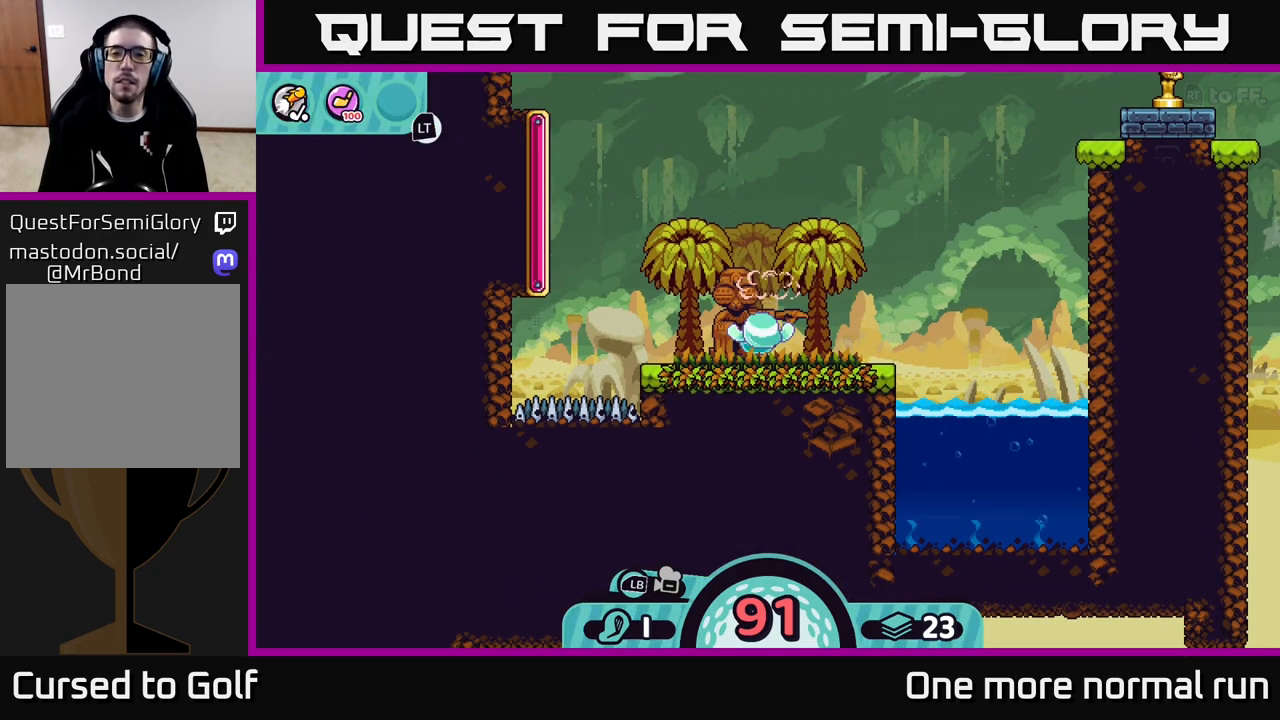
{"dt_ms": 500, "buttons": [], "left_stick": "center", "right_stick": "center", "button_events": []}
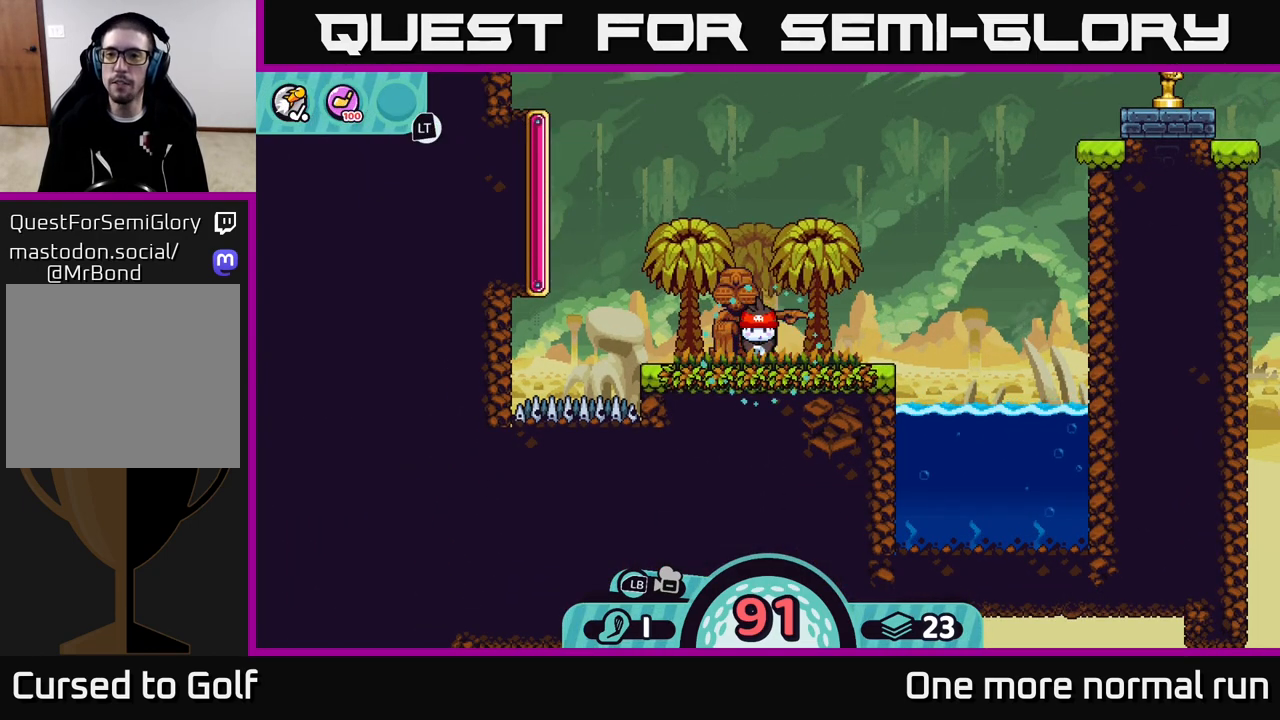
{"dt_ms": 500, "buttons": [], "left_stick": "center", "right_stick": "center", "button_events": []}
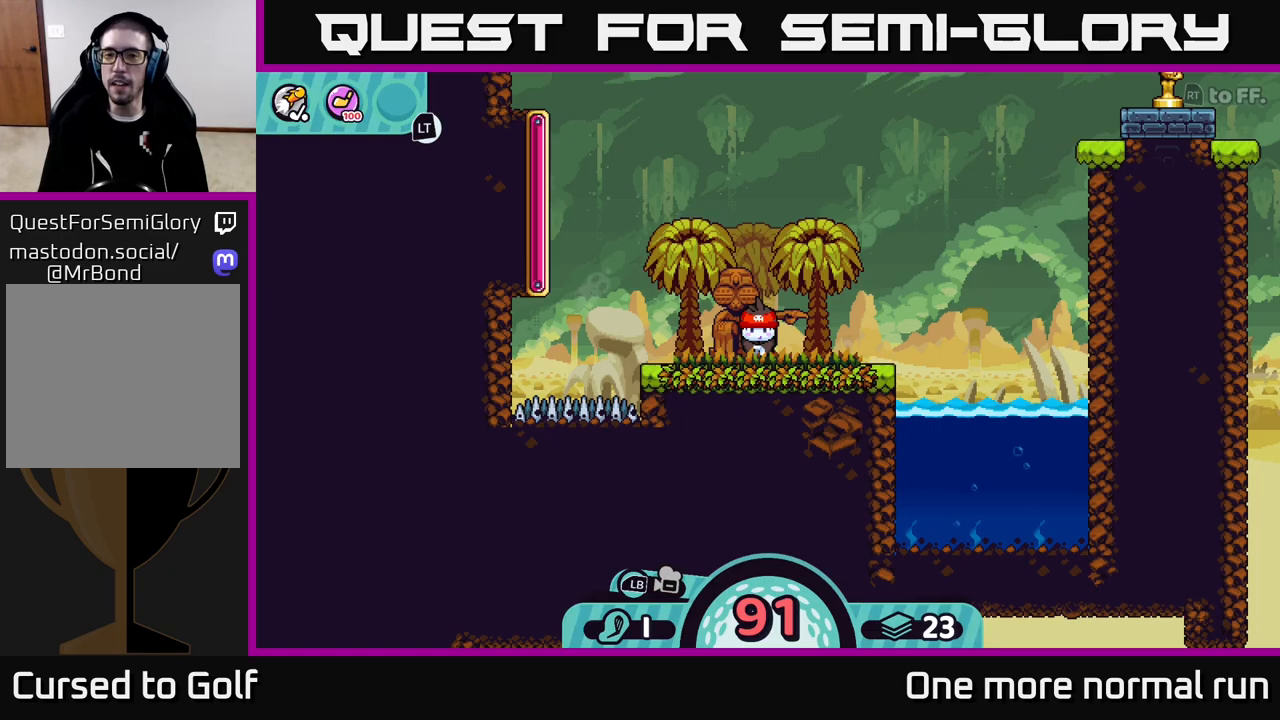
{"dt_ms": 500, "buttons": [], "left_stick": "center", "right_stick": "center", "button_events": [[283, "B", "down"], [400, "B", "up"]]}
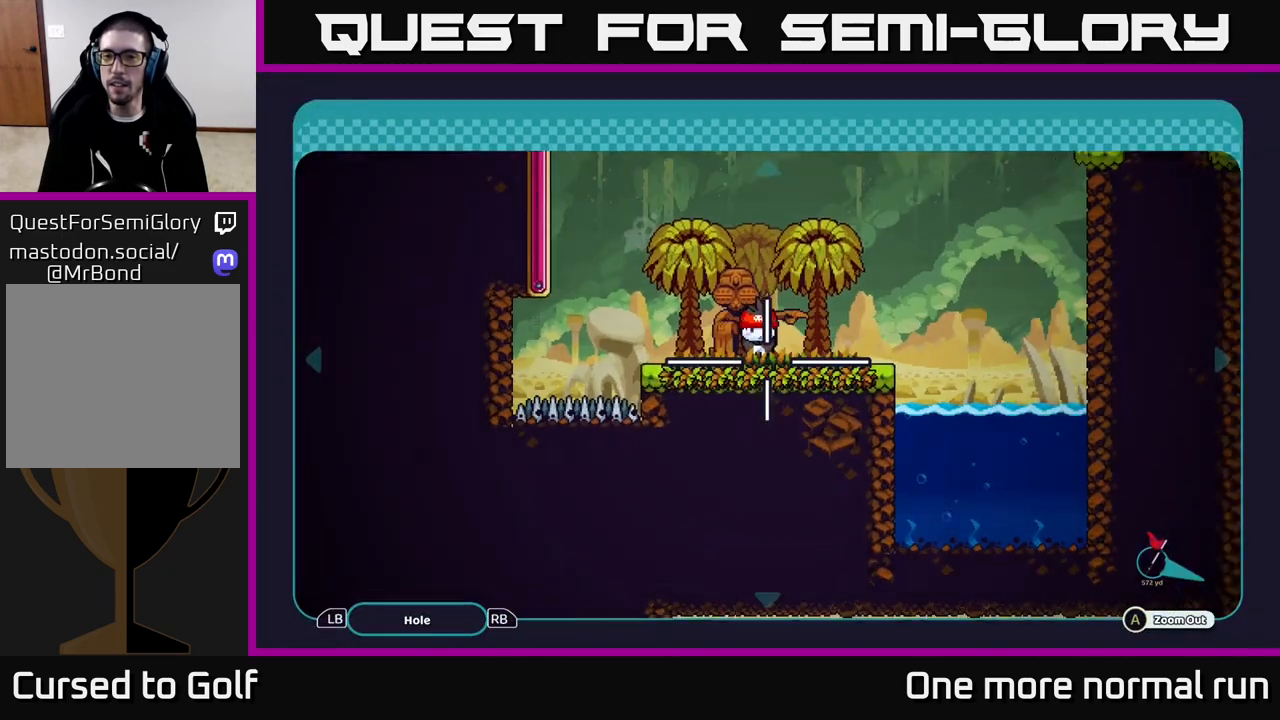
{"dt_ms": 500, "buttons": [], "left_stick": "right", "right_stick": "center", "button_events": []}
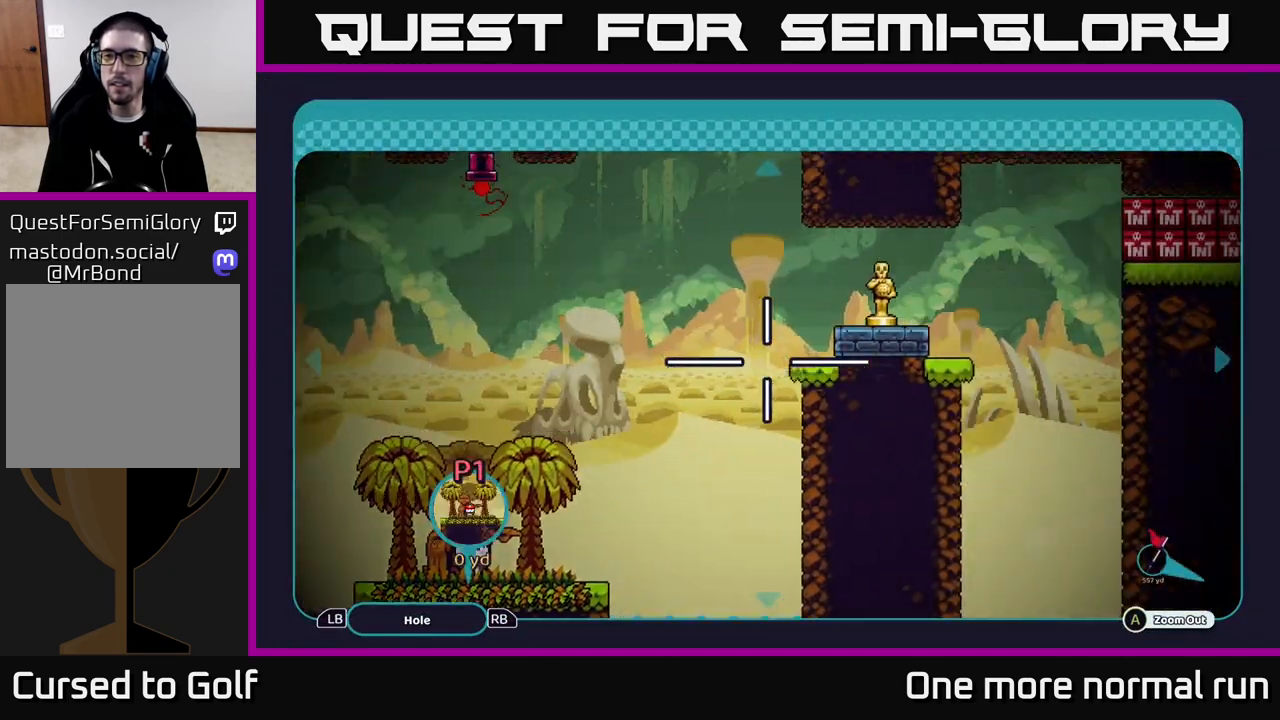
{"dt_ms": 500, "buttons": [], "left_stick": "down", "right_stick": "center", "button_events": []}
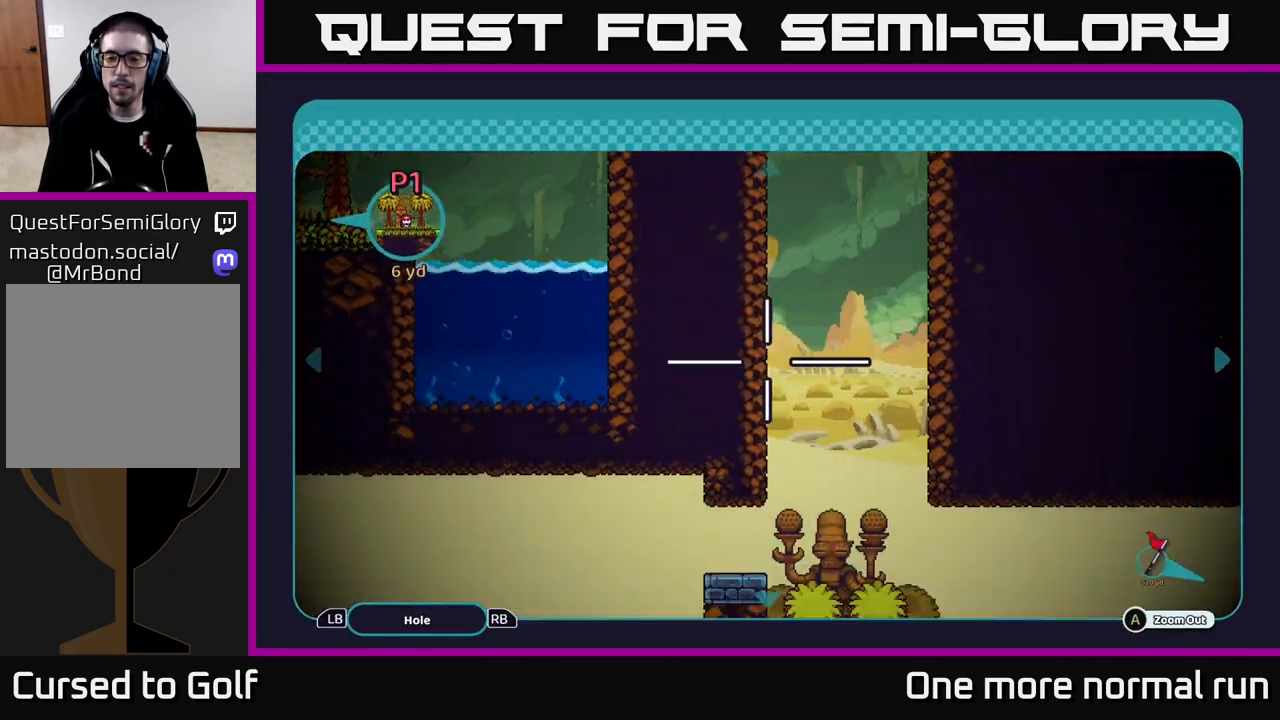
{"dt_ms": 500, "buttons": [], "left_stick": "center", "right_stick": "center", "button_events": []}
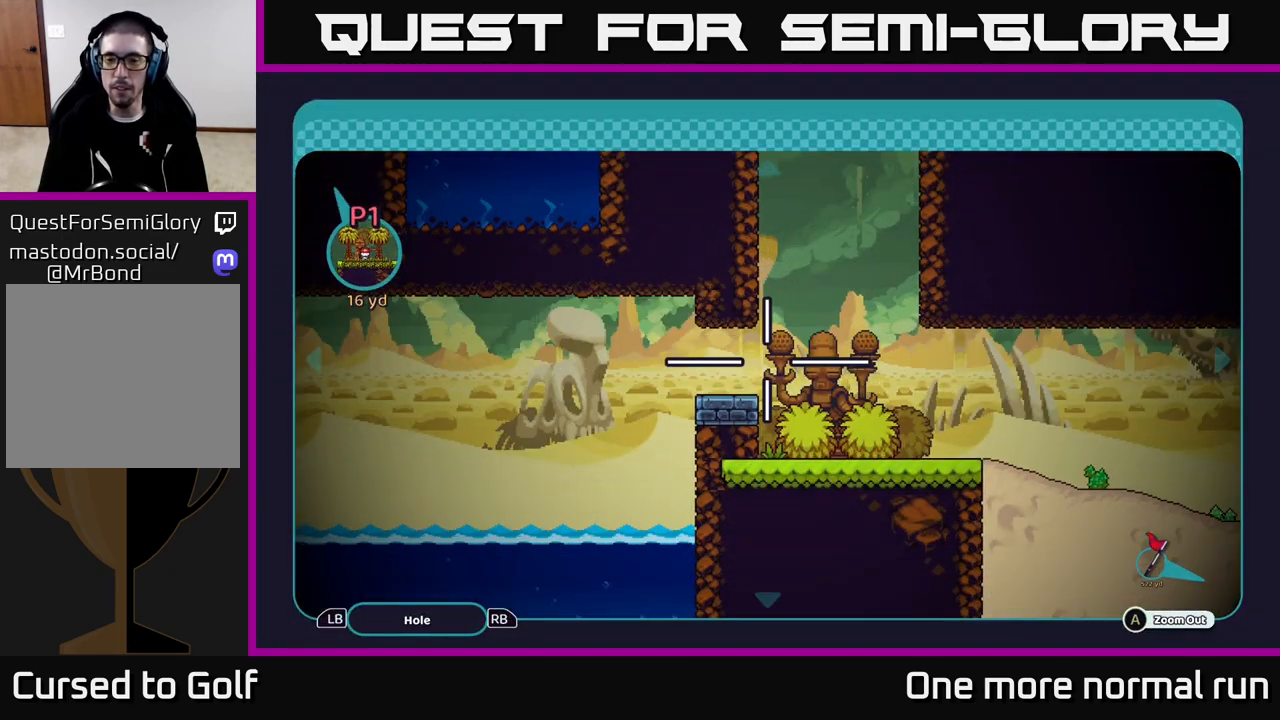
{"dt_ms": 500, "buttons": [], "left_stick": "up-right", "right_stick": "center", "button_events": []}